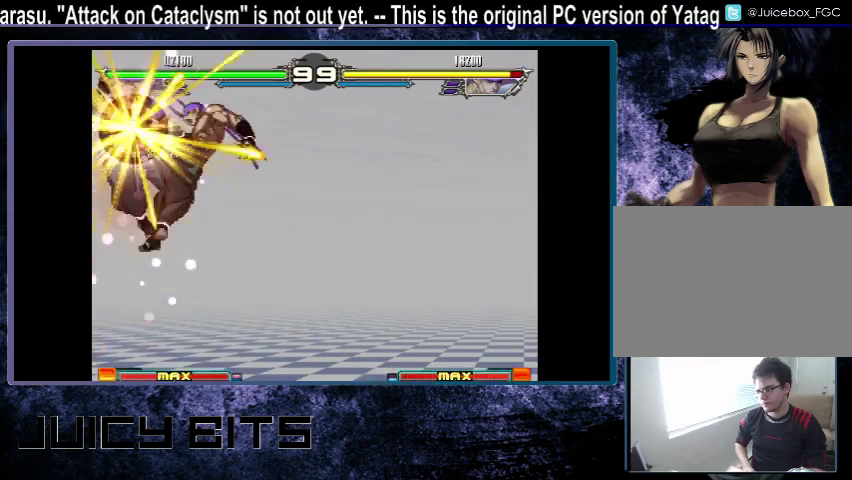
Gameplay with a controller (arcade stick); each line is a JSON object with the inputs held at the frame after it (dt_ms = milliseconds from this image to that frame). "events" lists button and stick changes between this image and that frame as [ms after this image, input, new state], when the widget could be followed in between. Not read: DPAD_DOWN L3 R3.
{"dt_ms": 500, "buttons": [], "events": []}
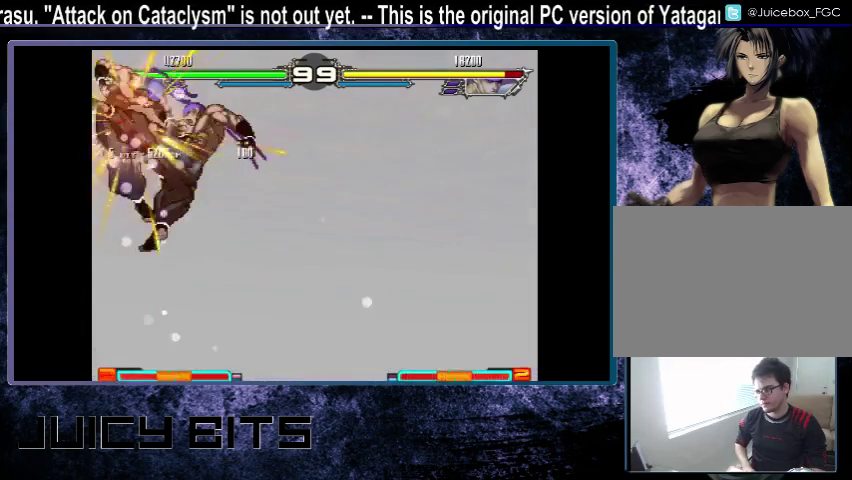
{"dt_ms": 700, "buttons": ["DPAD_DOWN_LEFT"], "events": [[667, "DPAD_DOWN_LEFT", "down"]]}
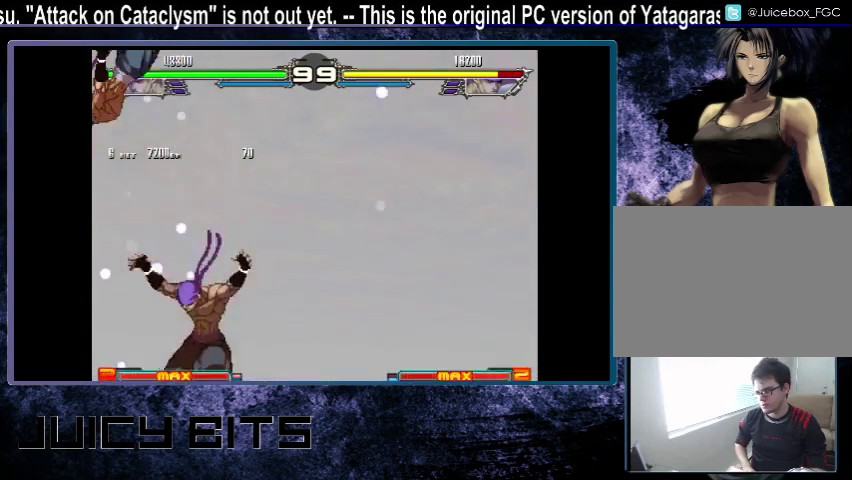
{"dt_ms": 300, "buttons": ["DPAD_LEFT"], "events": [[33, "DPAD_DOWN_LEFT", "up"], [33, "DPAD_LEFT", "down"], [100, "DPAD_LEFT", "up"], [233, "DPAD_DOWN_LEFT", "down"], [300, "DPAD_DOWN_LEFT", "up"], [300, "DPAD_LEFT", "down"]]}
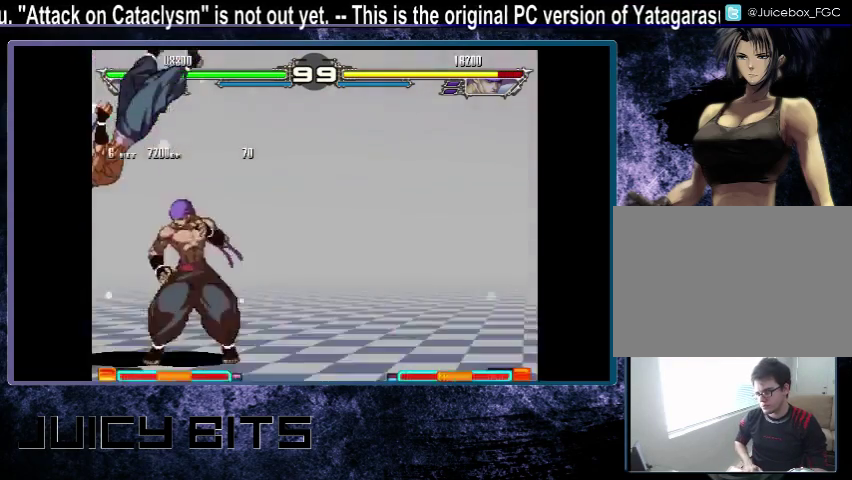
{"dt_ms": 200, "buttons": ["DPAD_LEFT"], "events": [[67, "D", "down"], [100, "B", "down"], [167, "D", "up"], [200, "B", "up"]]}
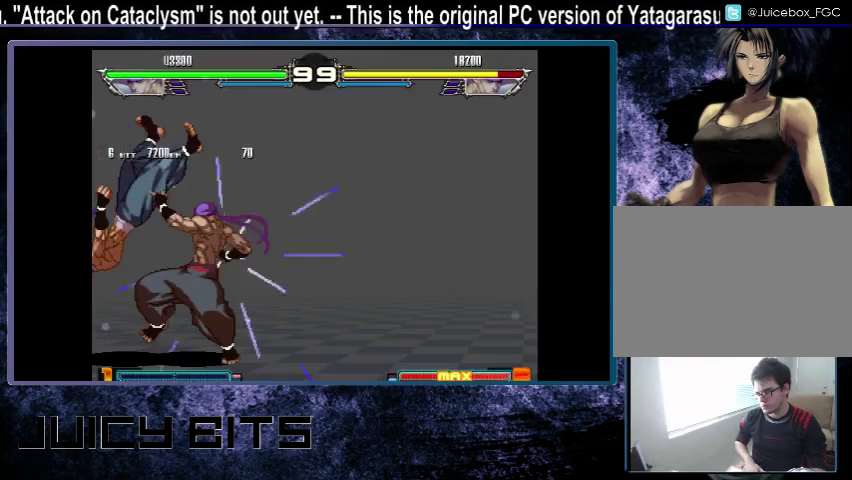
{"dt_ms": 300, "buttons": ["DPAD_LEFT"], "events": []}
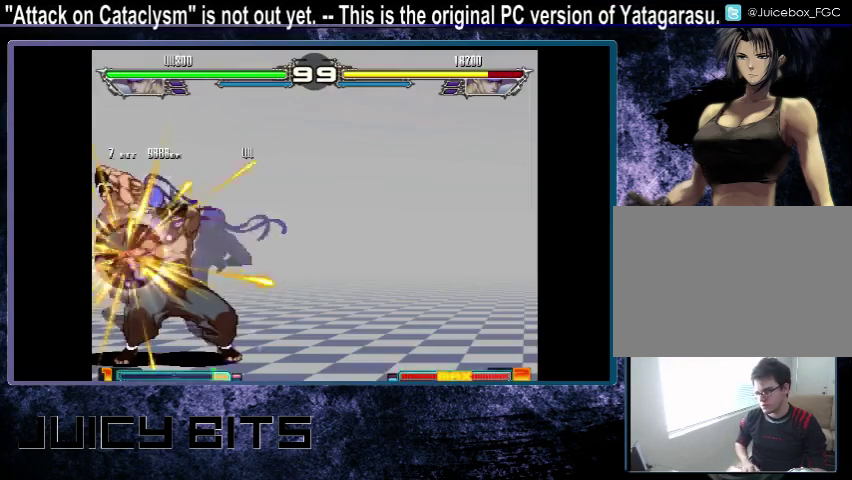
{"dt_ms": 500, "buttons": [], "events": [[267, "DPAD_LEFT", "up"]]}
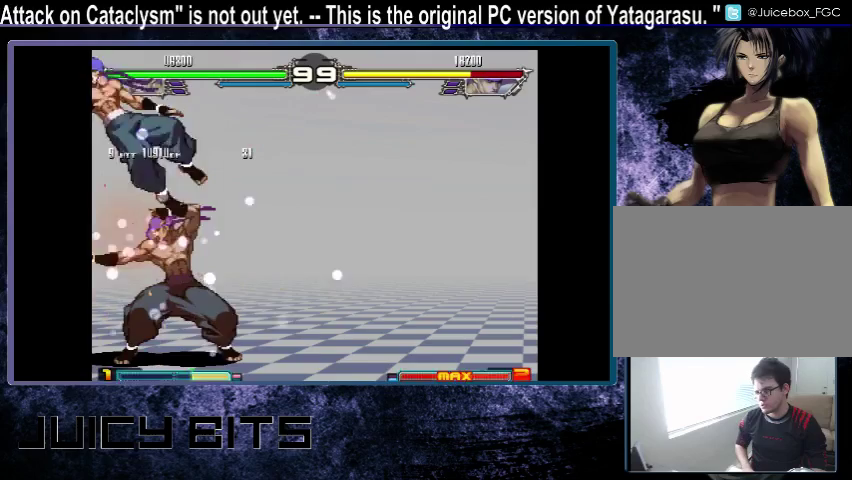
{"dt_ms": 500, "buttons": [], "events": [[367, "DPAD_RIGHT", "down"], [433, "DPAD_RIGHT", "up"]]}
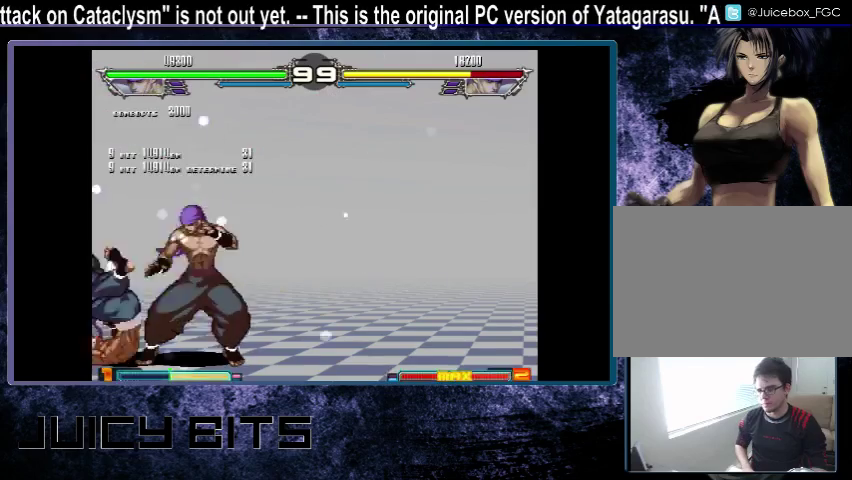
{"dt_ms": 300, "buttons": ["DPAD_RIGHT"], "events": [[33, "DPAD_RIGHT", "down"], [100, "DPAD_RIGHT", "up"], [200, "DPAD_RIGHT", "down"]]}
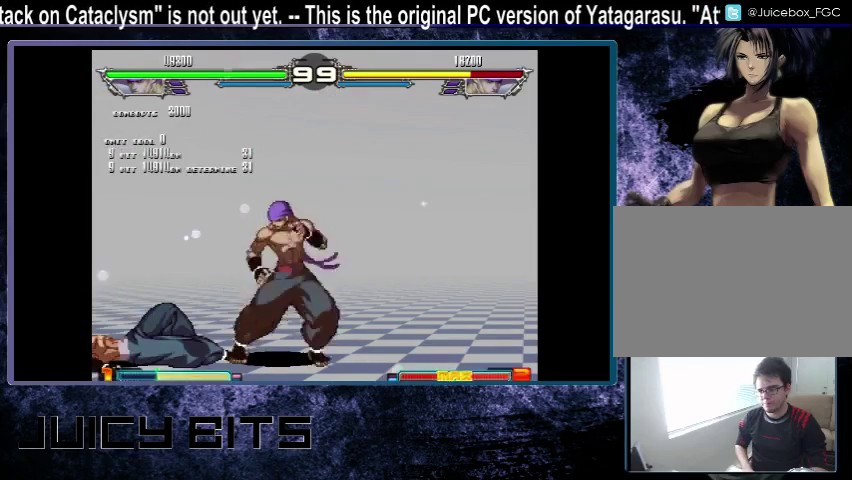
{"dt_ms": 700, "buttons": [], "events": [[467, "DPAD_RIGHT", "up"], [533, "A", "down"], [600, "A", "up"]]}
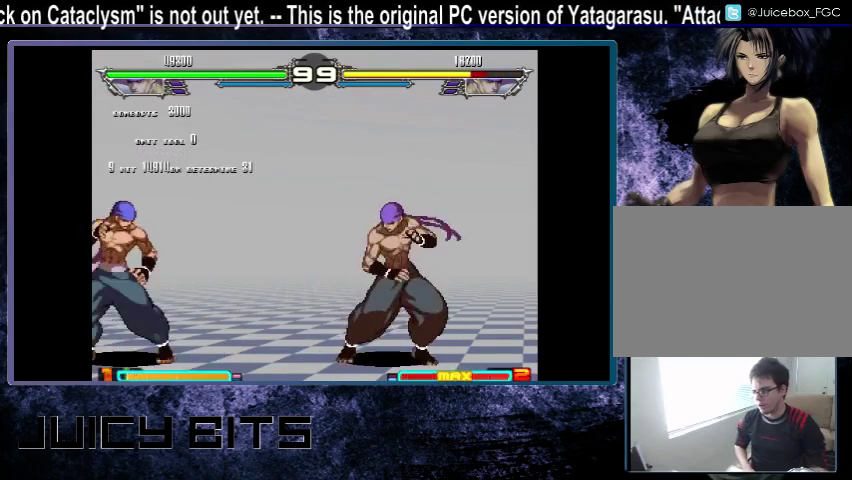
{"dt_ms": 500, "buttons": [], "events": []}
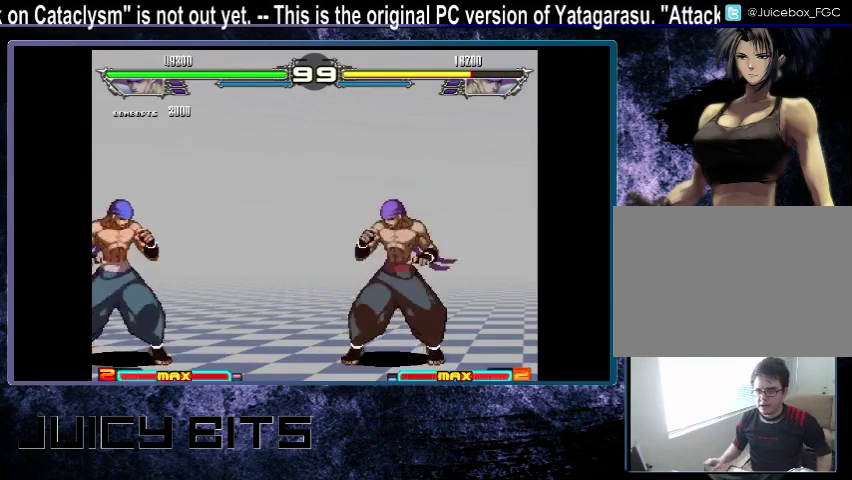
{"dt_ms": 500, "buttons": [], "events": []}
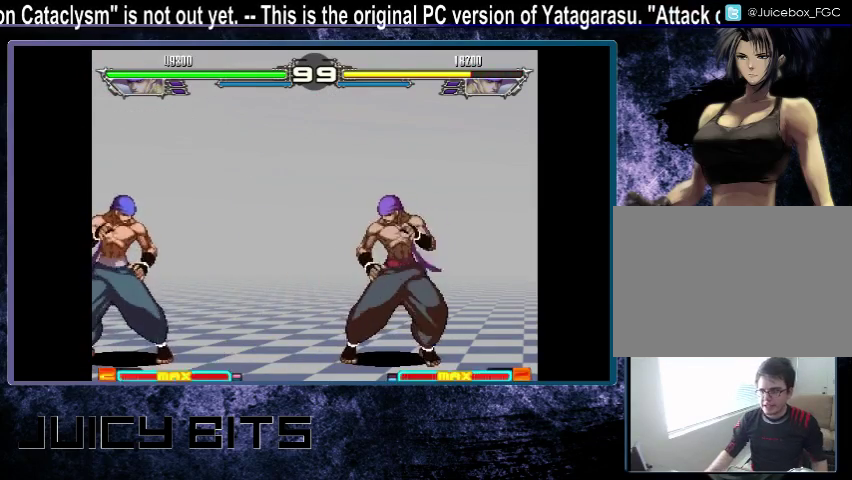
{"dt_ms": 500, "buttons": [], "events": []}
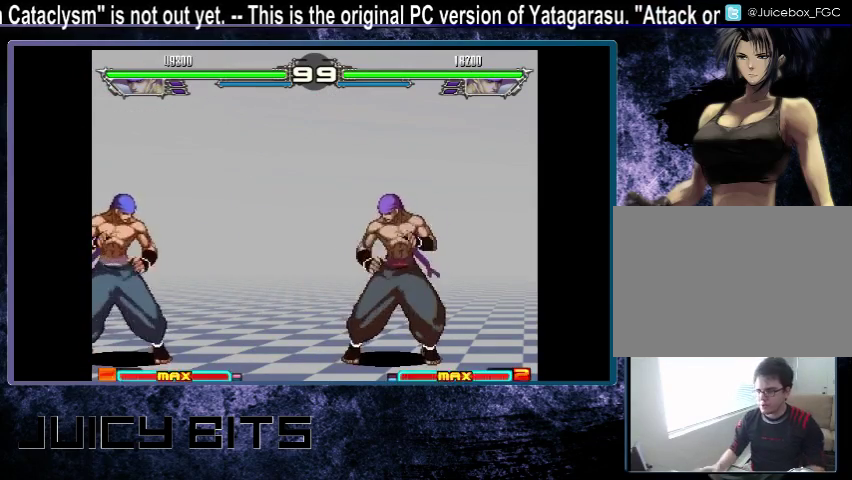
{"dt_ms": 500, "buttons": [], "events": []}
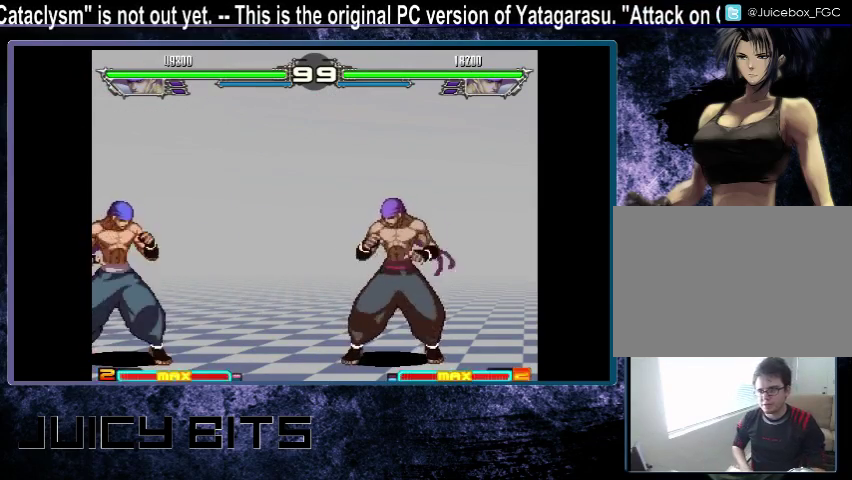
{"dt_ms": 500, "buttons": [], "events": []}
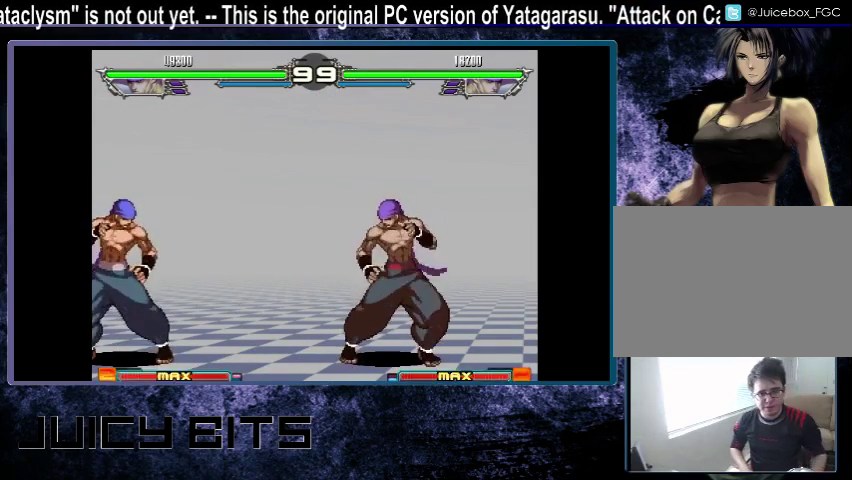
{"dt_ms": 500, "buttons": [], "events": []}
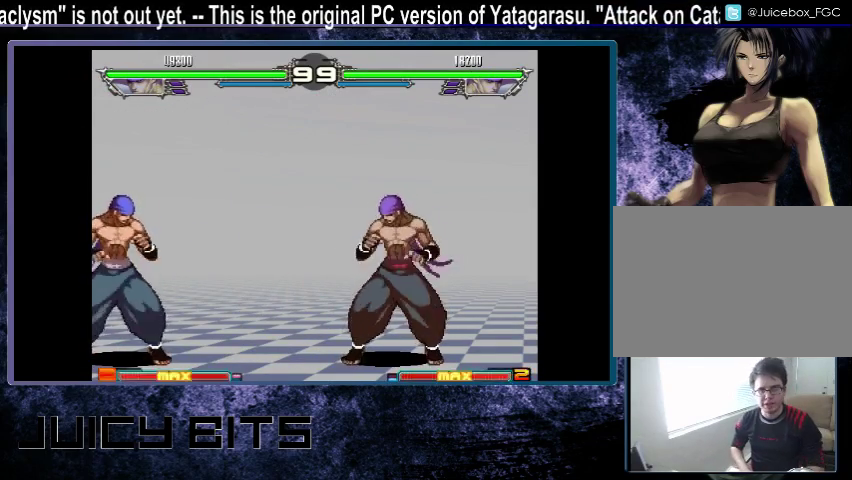
{"dt_ms": 300, "buttons": ["DPAD_DOWN_RIGHT"], "events": [[300, "DPAD_DOWN_RIGHT", "down"]]}
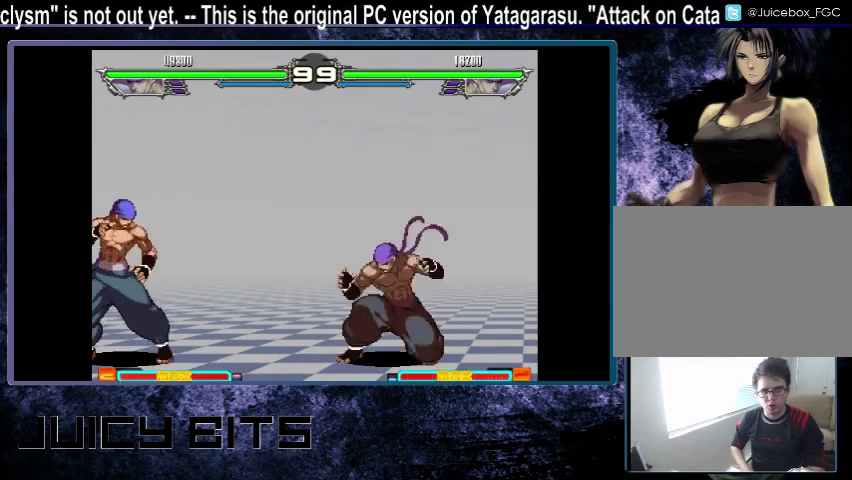
{"dt_ms": 800, "buttons": ["DPAD_RIGHT"], "events": [[100, "DPAD_DOWN_RIGHT", "up"], [800, "DPAD_RIGHT", "down"]]}
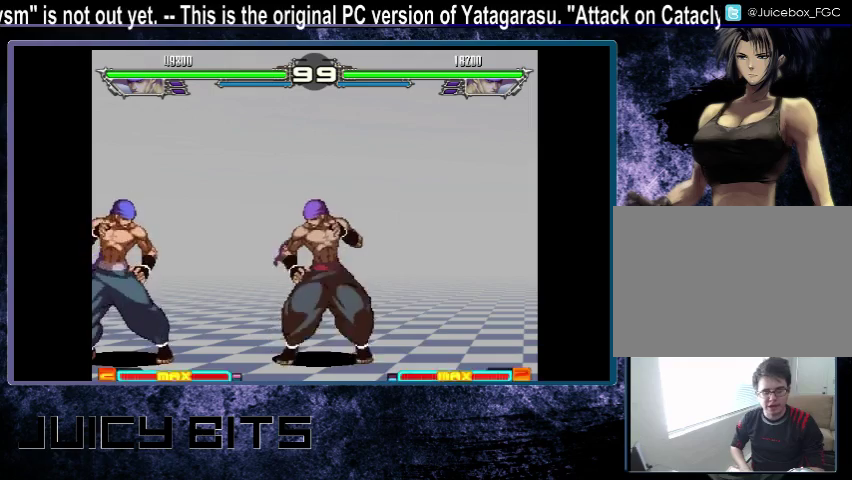
{"dt_ms": 400, "buttons": ["DPAD_RIGHT"], "events": []}
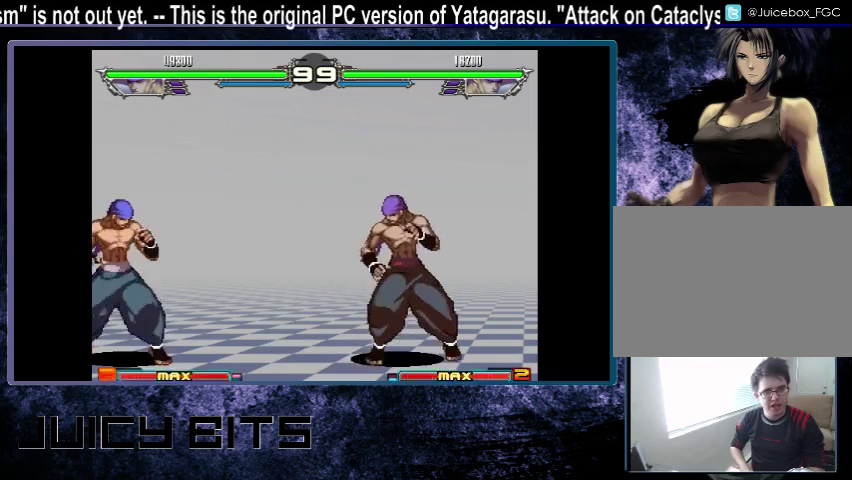
{"dt_ms": 400, "buttons": ["DPAD_RIGHT"], "events": [[133, "DPAD_RIGHT", "up"], [333, "DPAD_DOWN_RIGHT", "down"], [400, "DPAD_DOWN_RIGHT", "up"], [400, "DPAD_RIGHT", "down"]]}
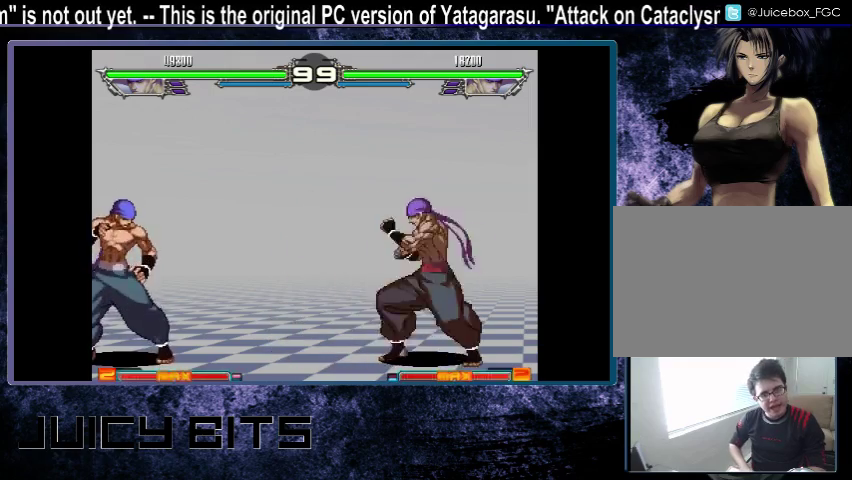
{"dt_ms": 800, "buttons": ["DPAD_RIGHT"], "events": [[67, "DPAD_RIGHT", "up"], [800, "DPAD_RIGHT", "down"]]}
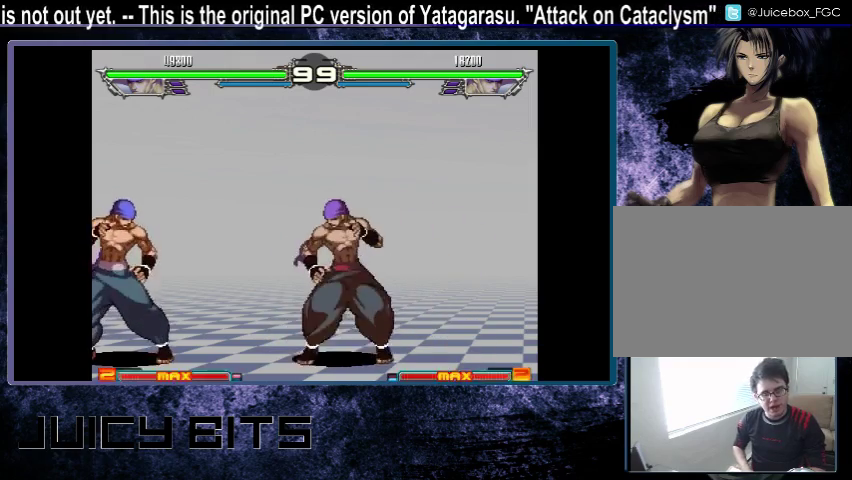
{"dt_ms": 300, "buttons": ["DPAD_RIGHT"], "events": []}
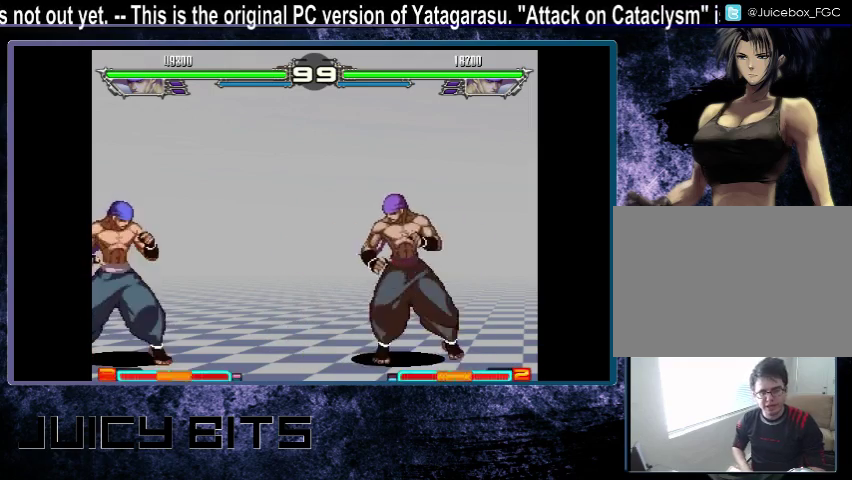
{"dt_ms": 500, "buttons": [], "events": [[133, "DPAD_RIGHT", "up"]]}
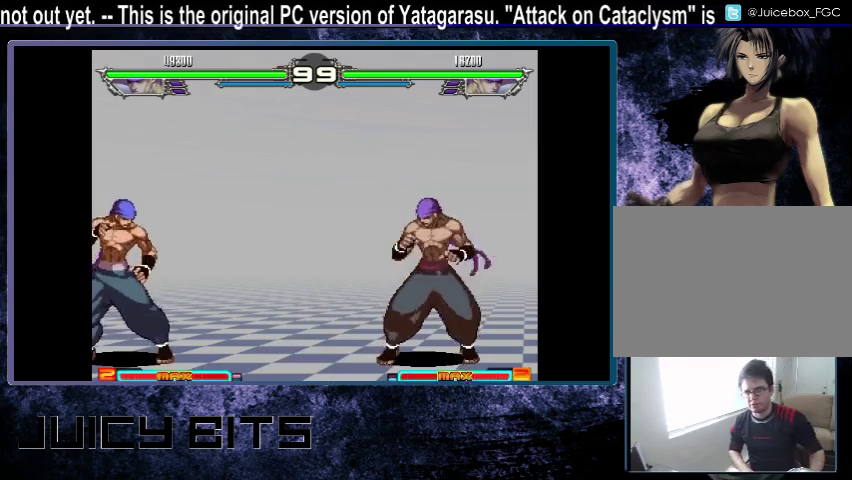
{"dt_ms": 500, "buttons": [], "events": []}
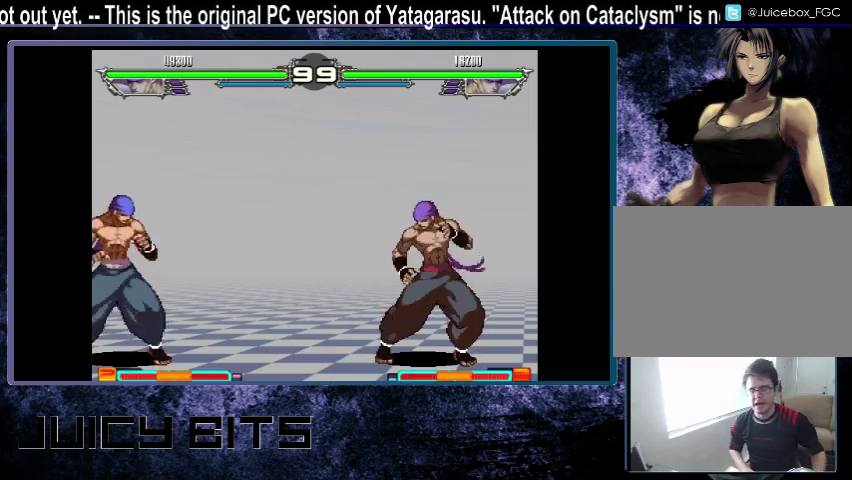
{"dt_ms": 500, "buttons": [], "events": []}
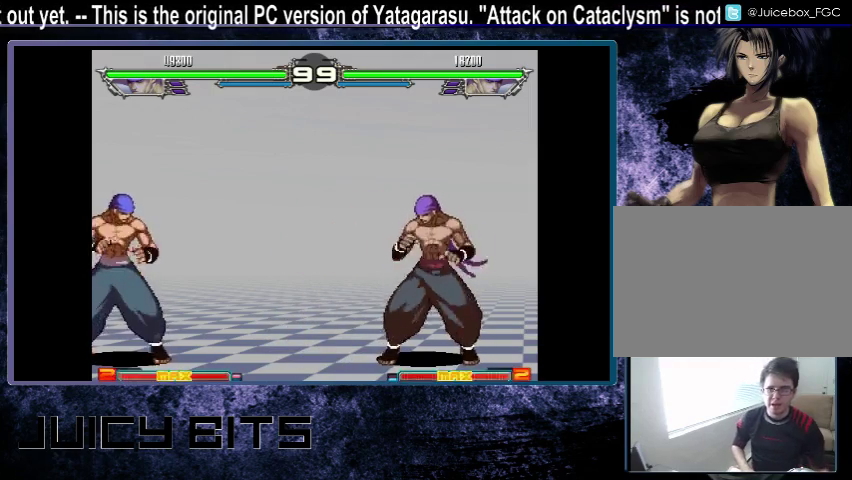
{"dt_ms": 500, "buttons": [], "events": []}
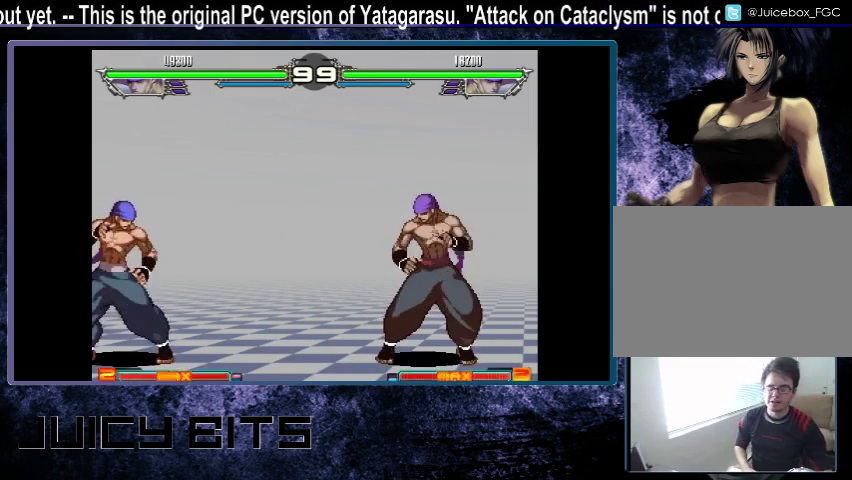
{"dt_ms": 500, "buttons": [], "events": []}
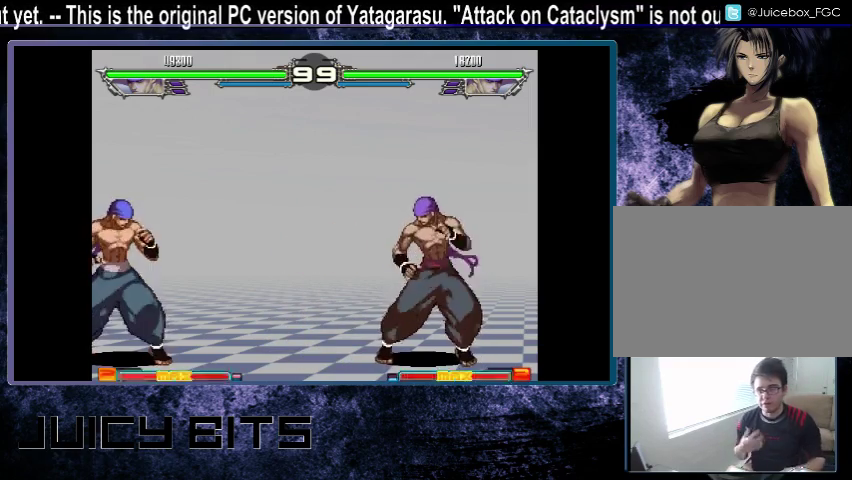
{"dt_ms": 500, "buttons": [], "events": []}
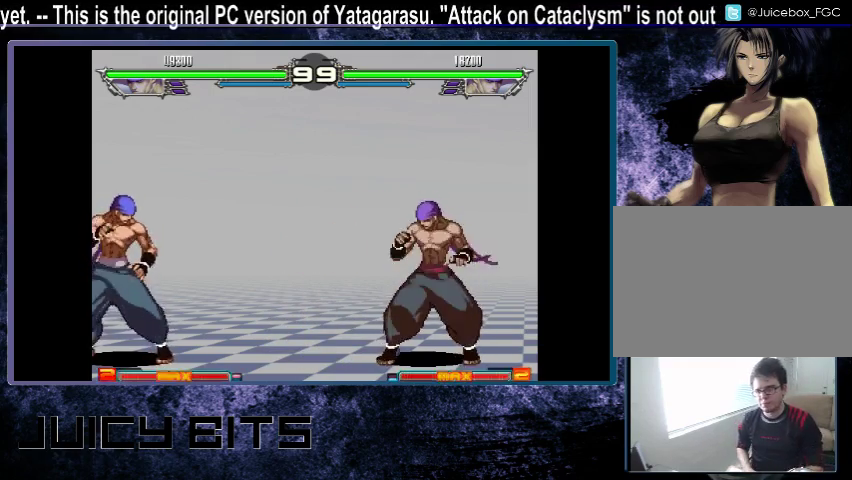
{"dt_ms": 500, "buttons": ["DPAD_RIGHT"], "events": [[500, "DPAD_RIGHT", "down"]]}
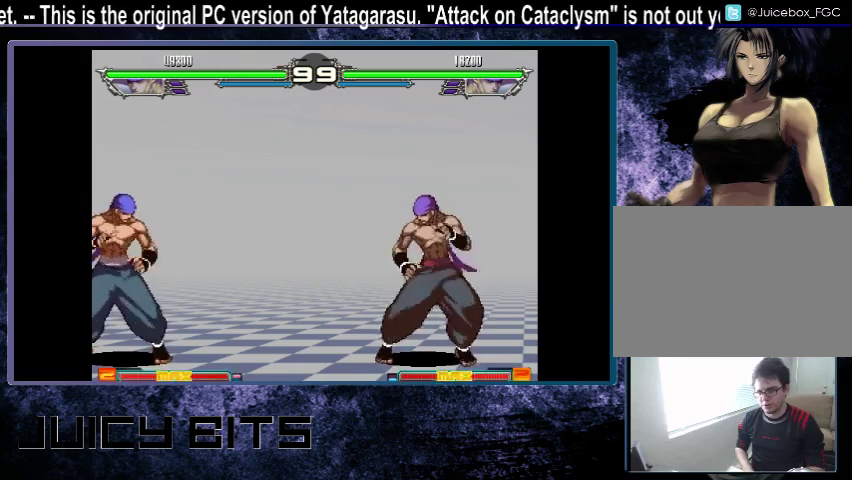
{"dt_ms": 500, "buttons": [], "events": [[333, "DPAD_RIGHT", "up"]]}
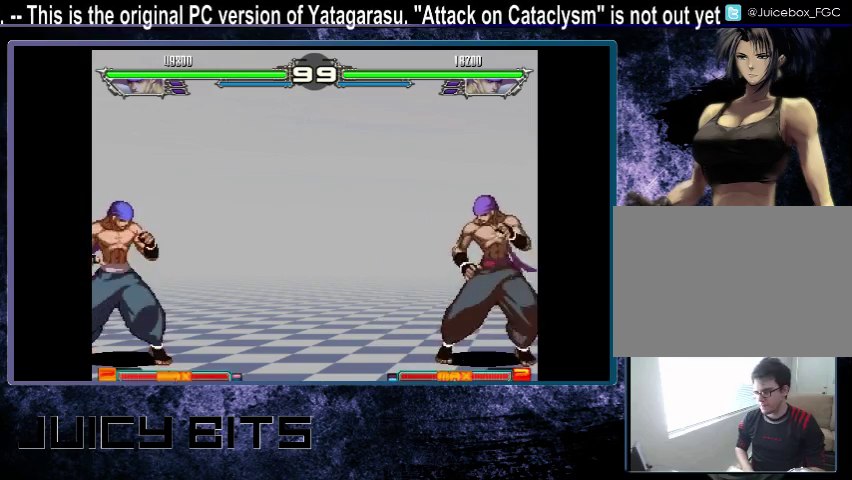
{"dt_ms": 500, "buttons": [], "events": []}
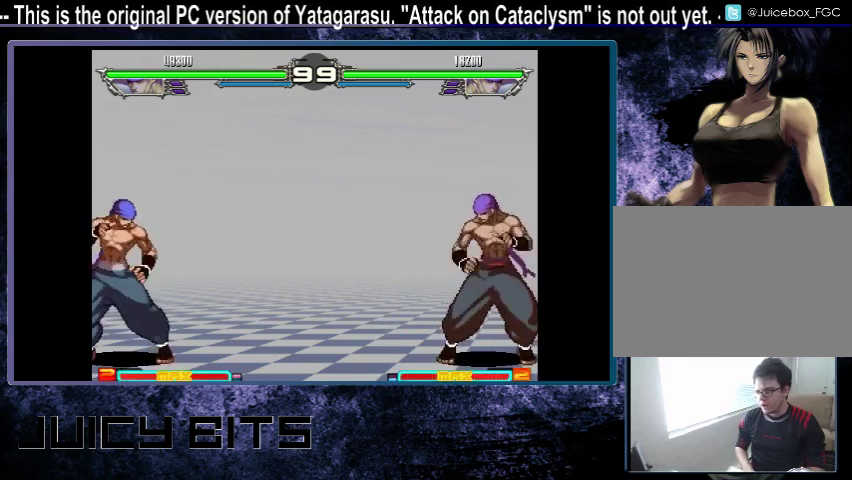
{"dt_ms": 500, "buttons": [], "events": []}